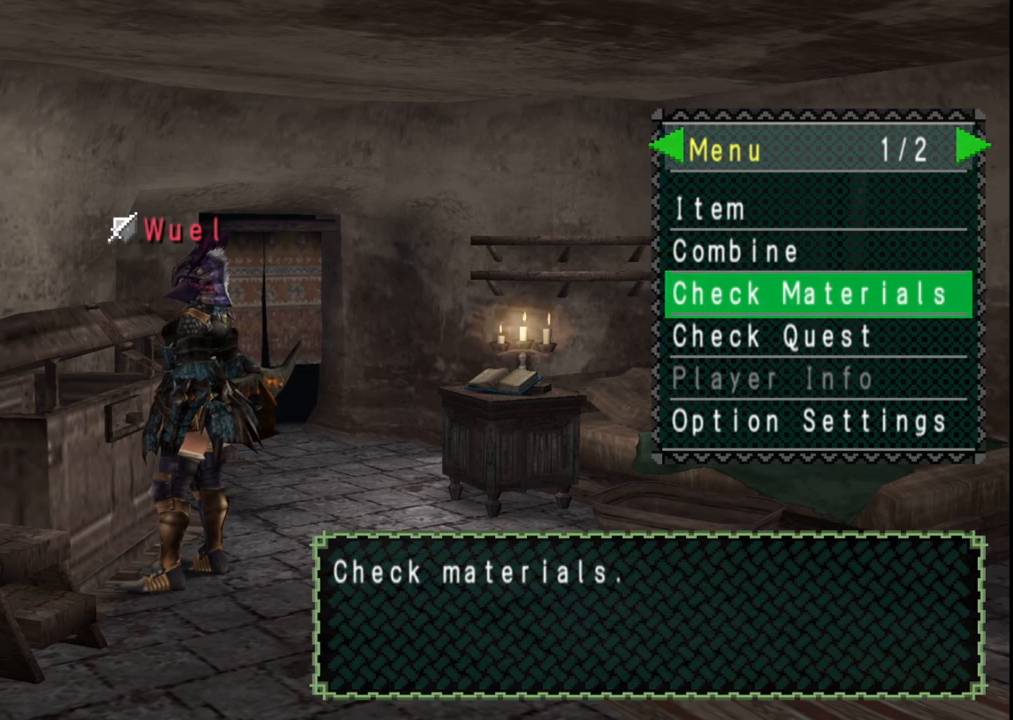
Gameplay with a controller (Xbox layout); each line is a JSON object with the inputs held at the frame after it. "events" lists button and stick changes between this image and that frame as [ms after this image, input, new state], when the widget could be followed in between. Not read: L2 L3 R2 R3 Y.
{"buttons": [], "left_stick": "center", "right_stick": "center", "events": []}
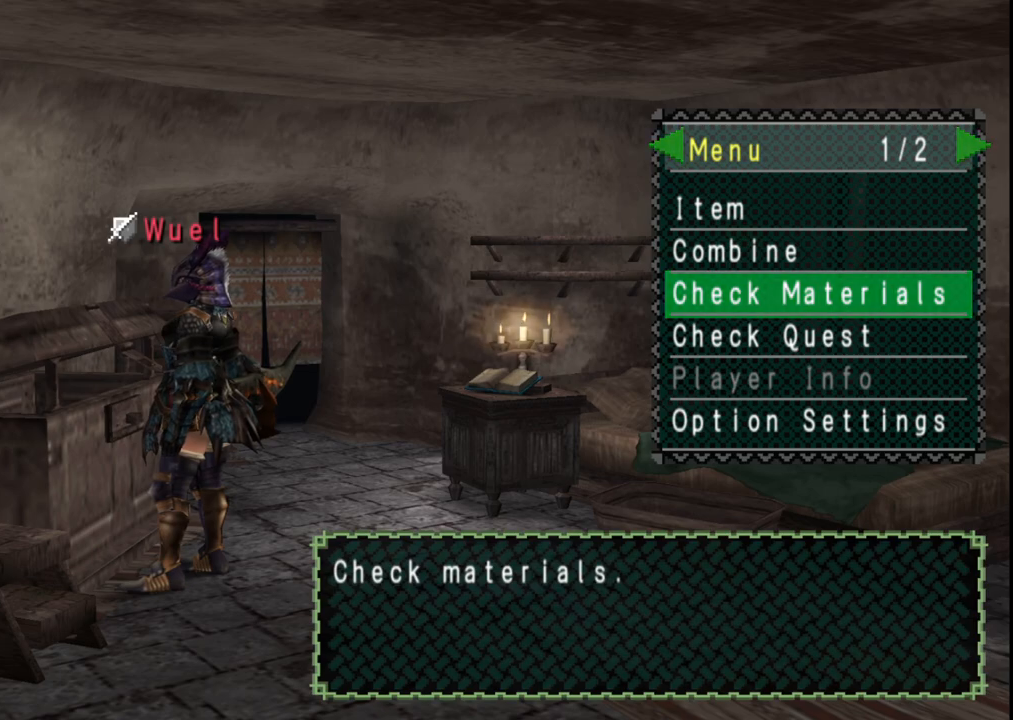
{"buttons": [], "left_stick": "center", "right_stick": "center", "events": [[17, "DPAD_UP", "down"], [83, "DPAD_UP", "up"], [467, "DPAD_RIGHT", "down"], [500, "DPAD_RIGHT", "up"]]}
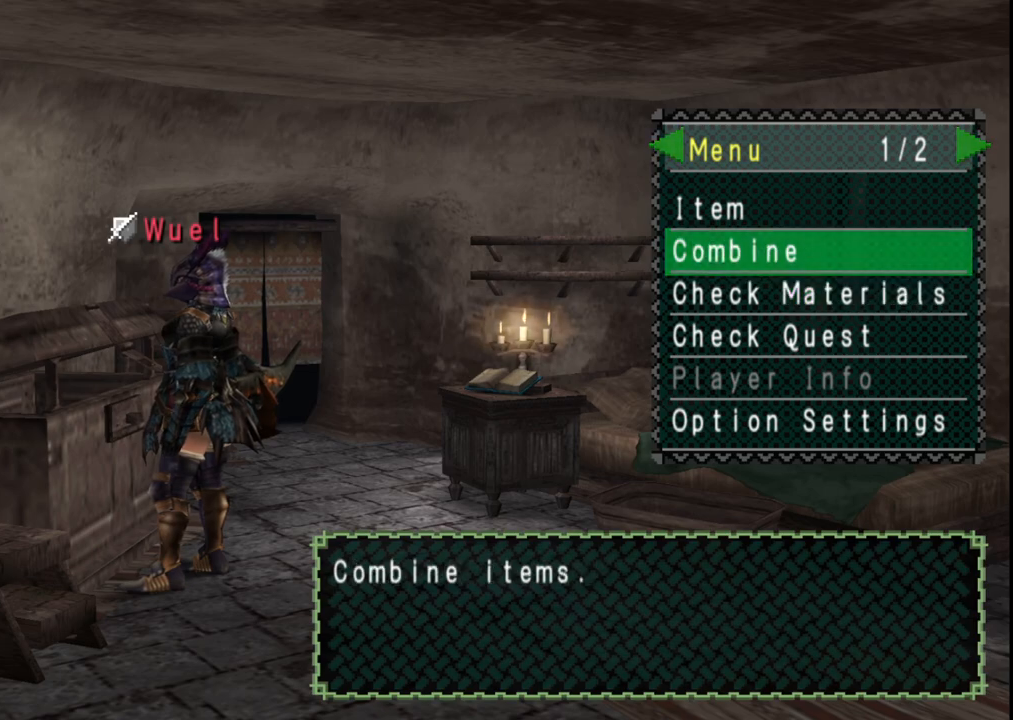
{"buttons": ["A"], "left_stick": "center", "right_stick": "center", "events": [[217, "DPAD_DOWN", "down"], [300, "DPAD_DOWN", "up"], [450, "A", "down"]]}
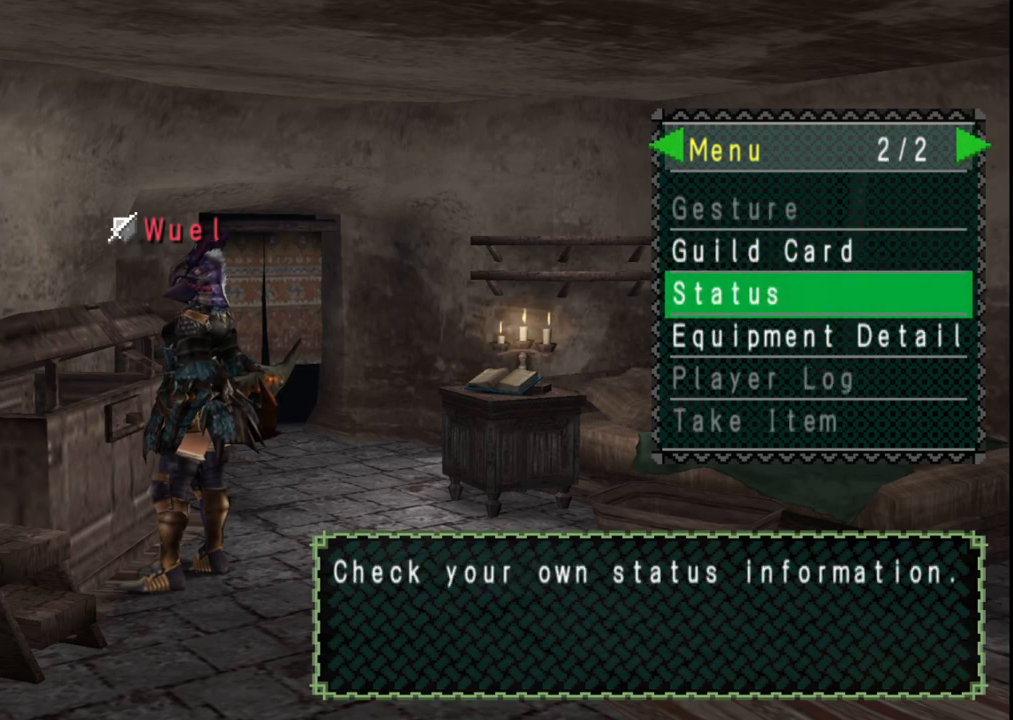
{"buttons": [], "left_stick": "center", "right_stick": "center", "events": [[67, "A", "up"]]}
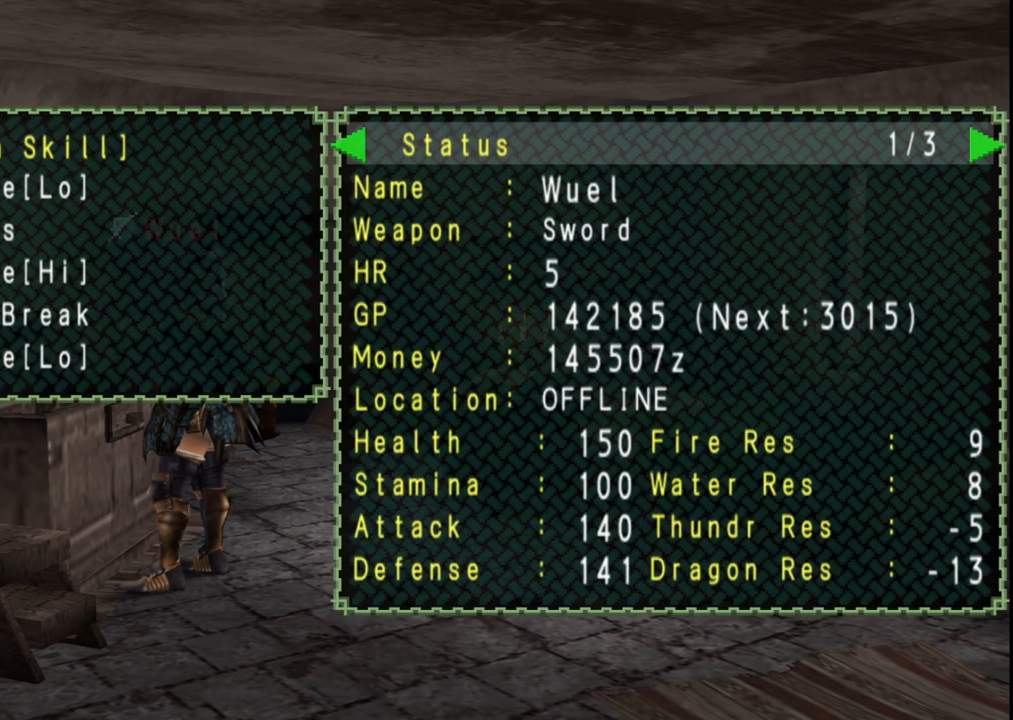
{"buttons": [], "left_stick": "center", "right_stick": "center", "events": []}
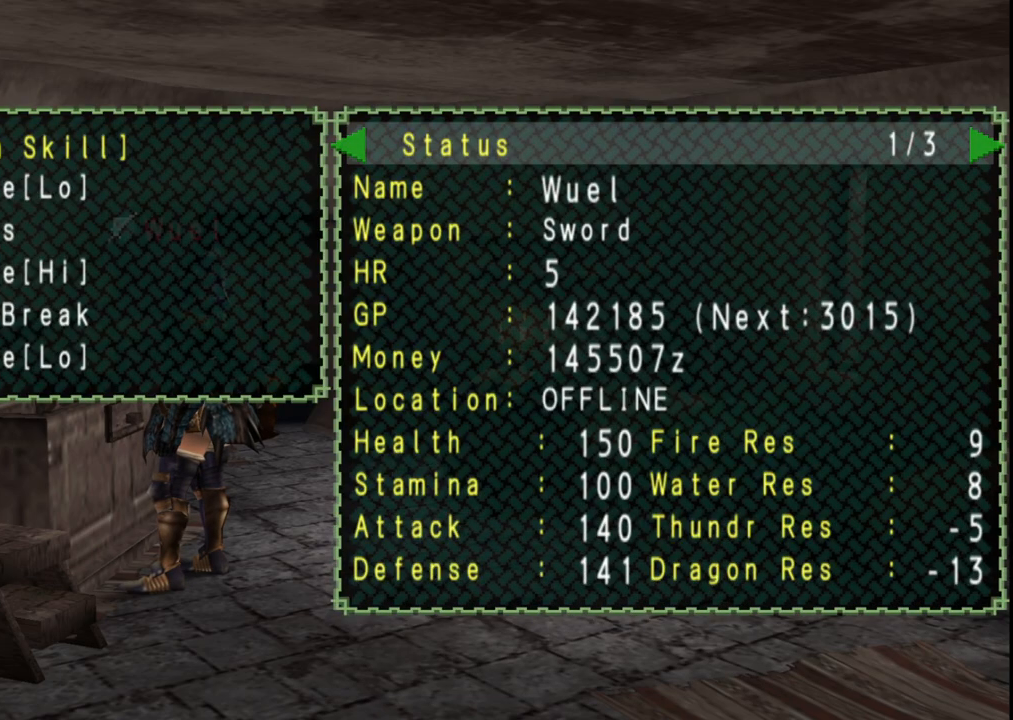
{"buttons": [], "left_stick": "center", "right_stick": "center", "events": []}
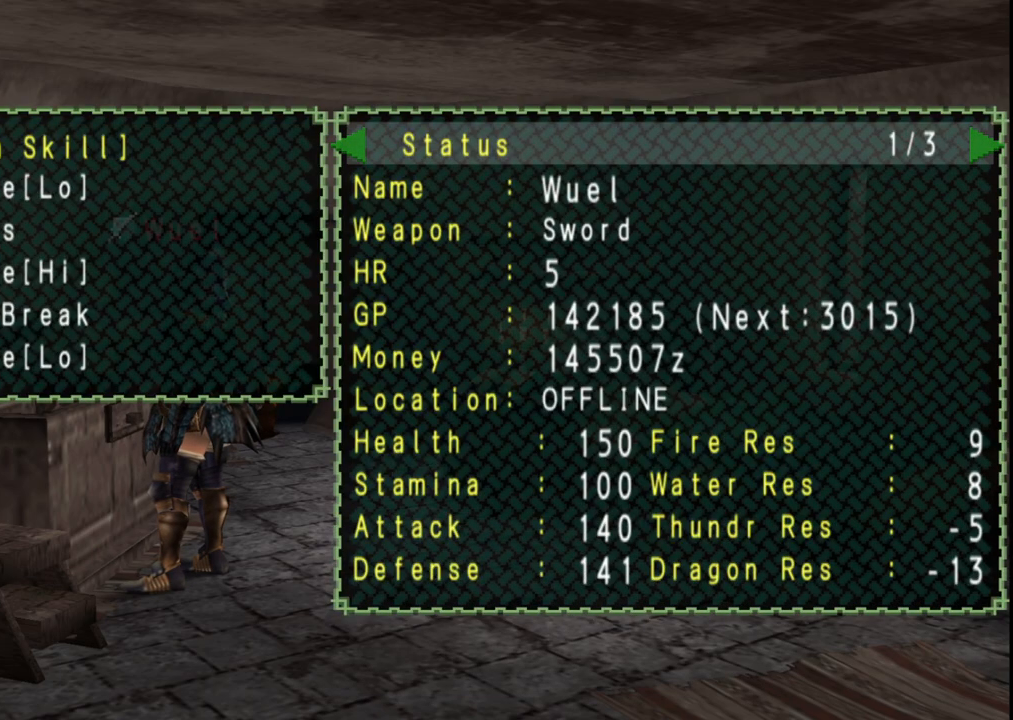
{"buttons": [], "left_stick": "center", "right_stick": "center", "events": []}
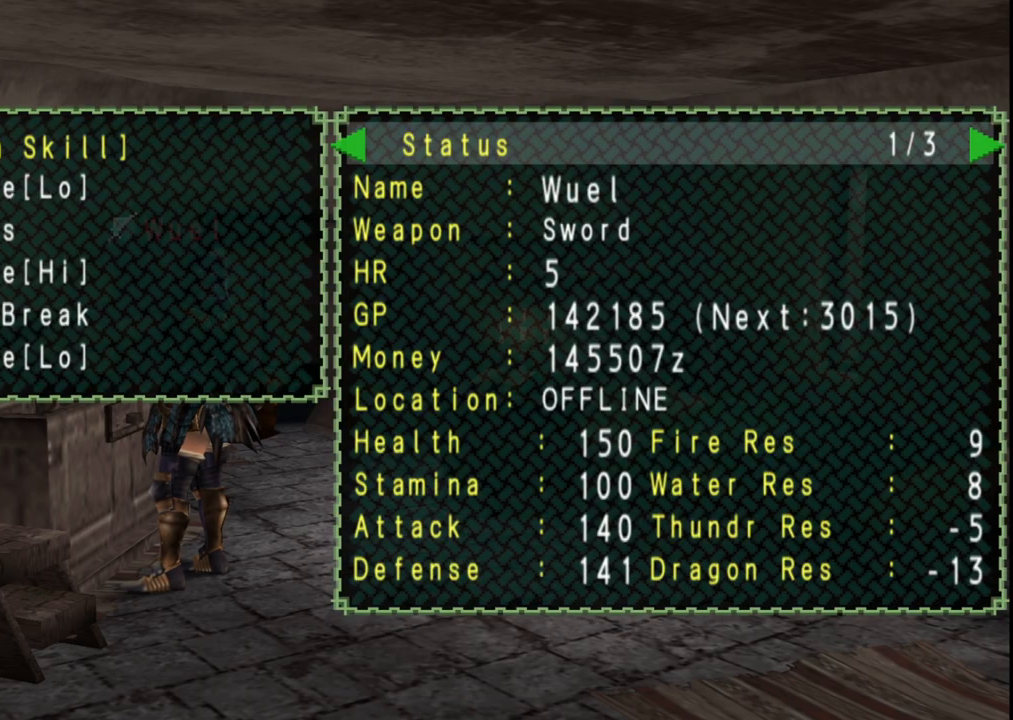
{"buttons": [], "left_stick": "center", "right_stick": "center", "events": []}
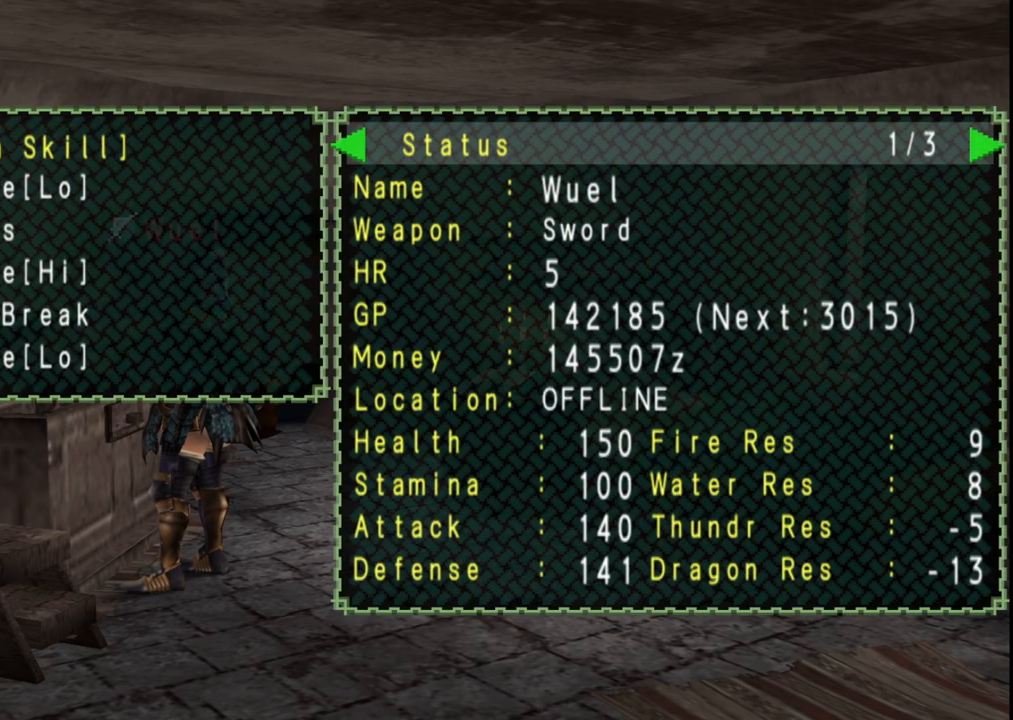
{"buttons": ["B"], "left_stick": "center", "right_stick": "center", "events": [[100, "B", "down"], [183, "B", "up"], [267, "B", "down"], [367, "B", "up"], [433, "B", "down"]]}
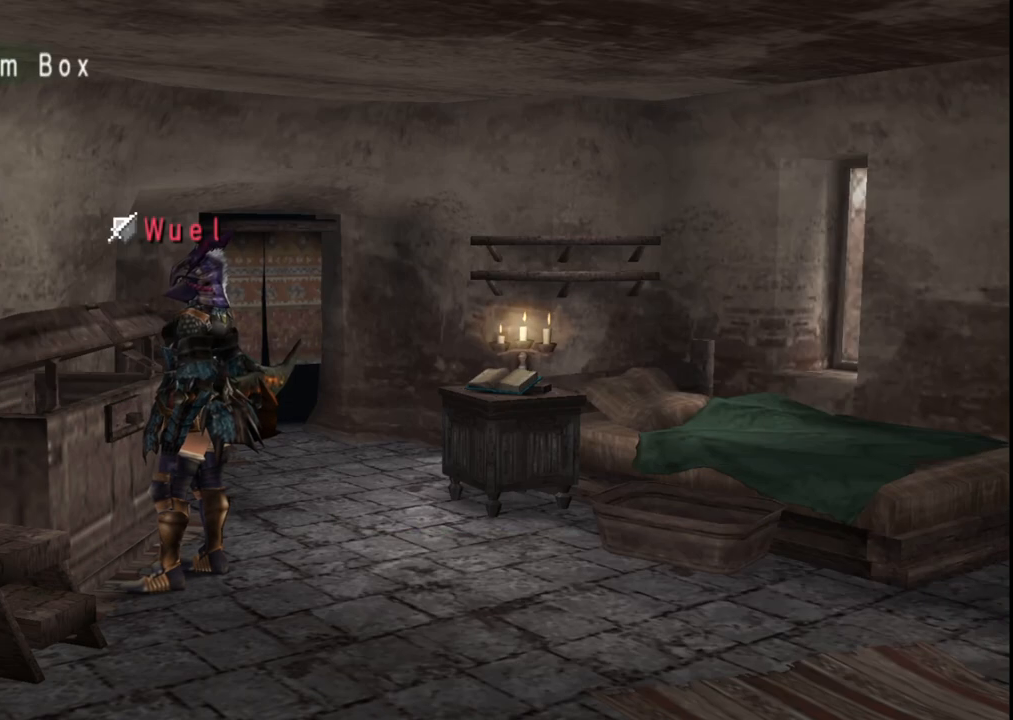
{"buttons": [], "left_stick": "center", "right_stick": "center", "events": [[17, "B", "up"], [83, "B", "down"], [167, "B", "up"], [267, "X", "down"], [383, "X", "up"]]}
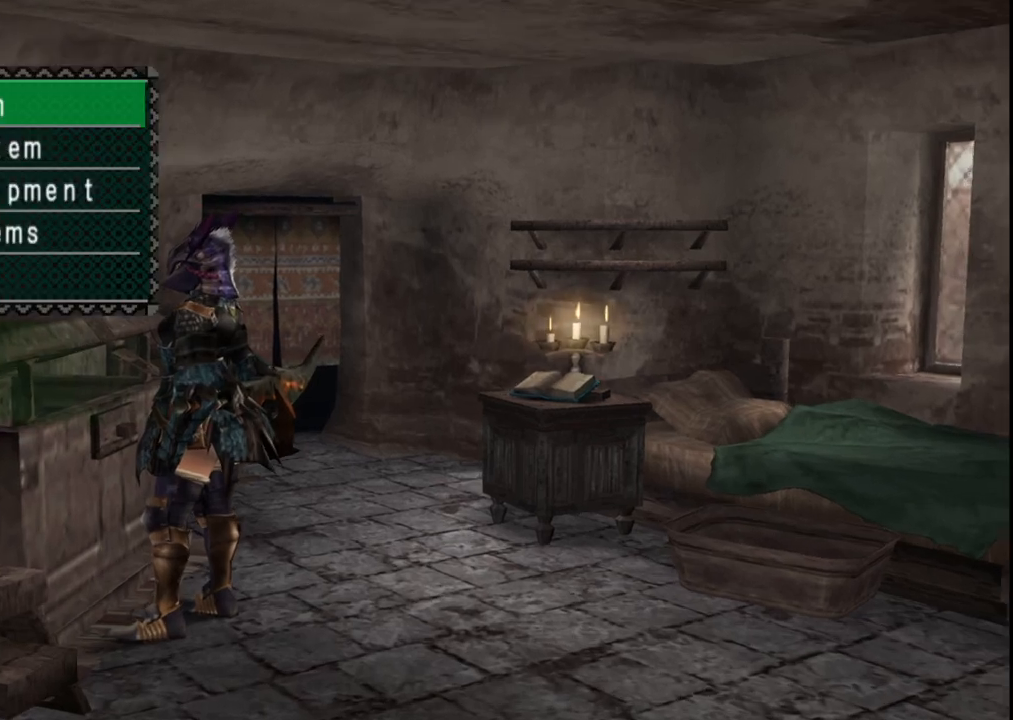
{"buttons": [], "left_stick": "center", "right_stick": "center", "events": [[217, "A", "down"], [333, "A", "up"]]}
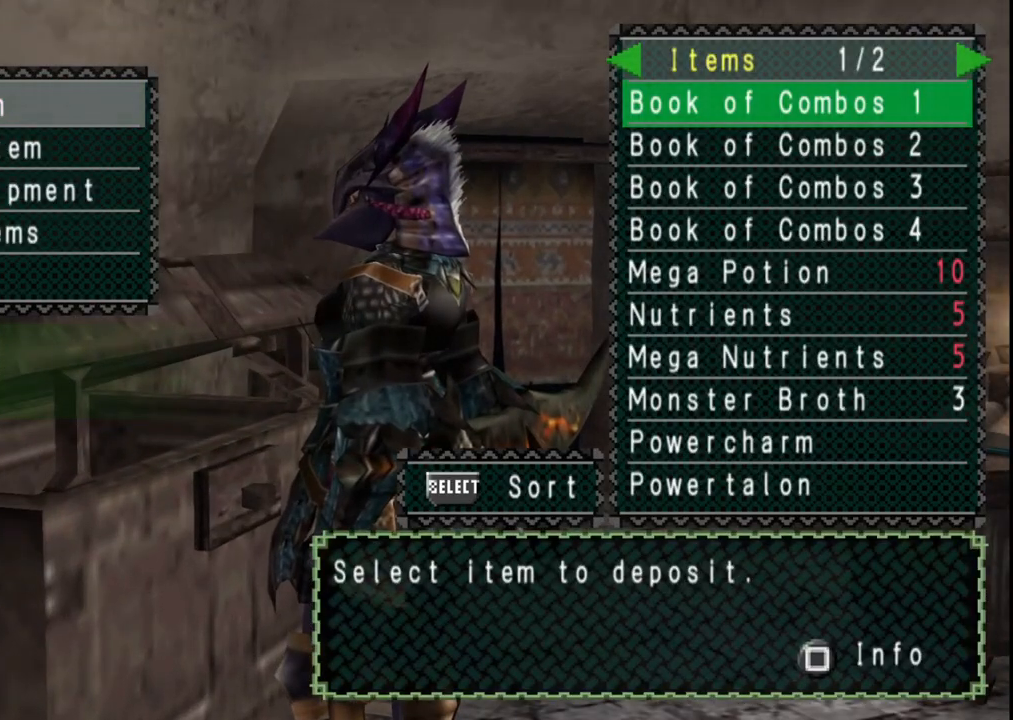
{"buttons": [], "left_stick": "center", "right_stick": "center", "events": [[350, "DPAD_UP", "down"], [467, "DPAD_UP", "up"]]}
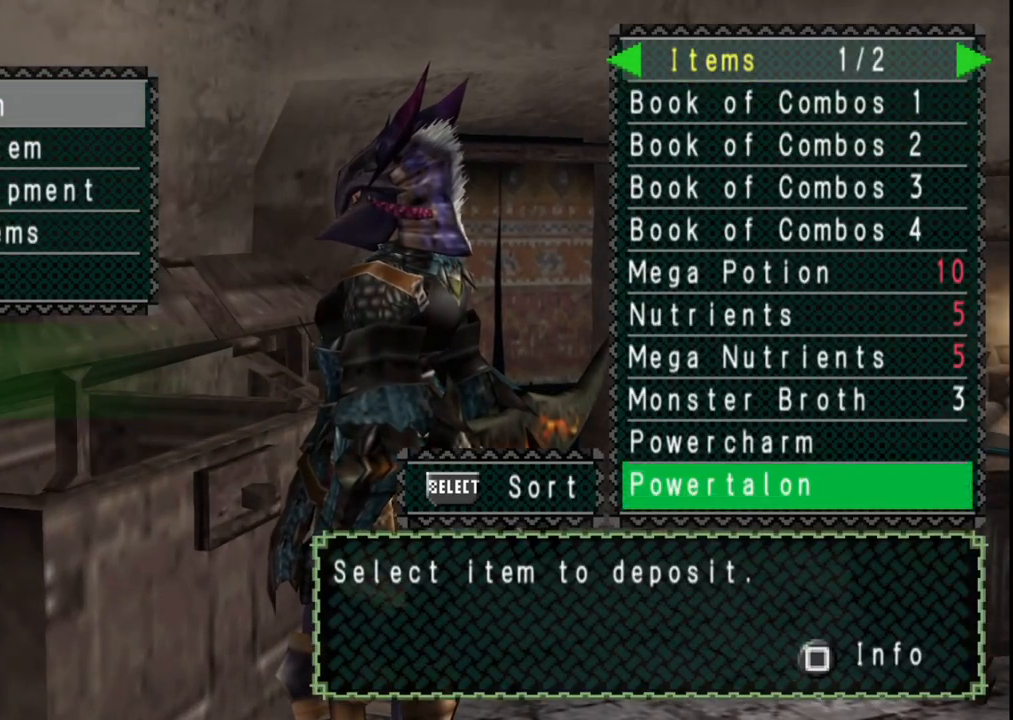
{"buttons": ["DPAD_RIGHT"], "left_stick": "center", "right_stick": "center", "events": [[17, "DPAD_UP", "down"], [150, "DPAD_UP", "up"], [183, "DPAD_UP", "down"], [283, "DPAD_UP", "up"], [417, "DPAD_RIGHT", "down"]]}
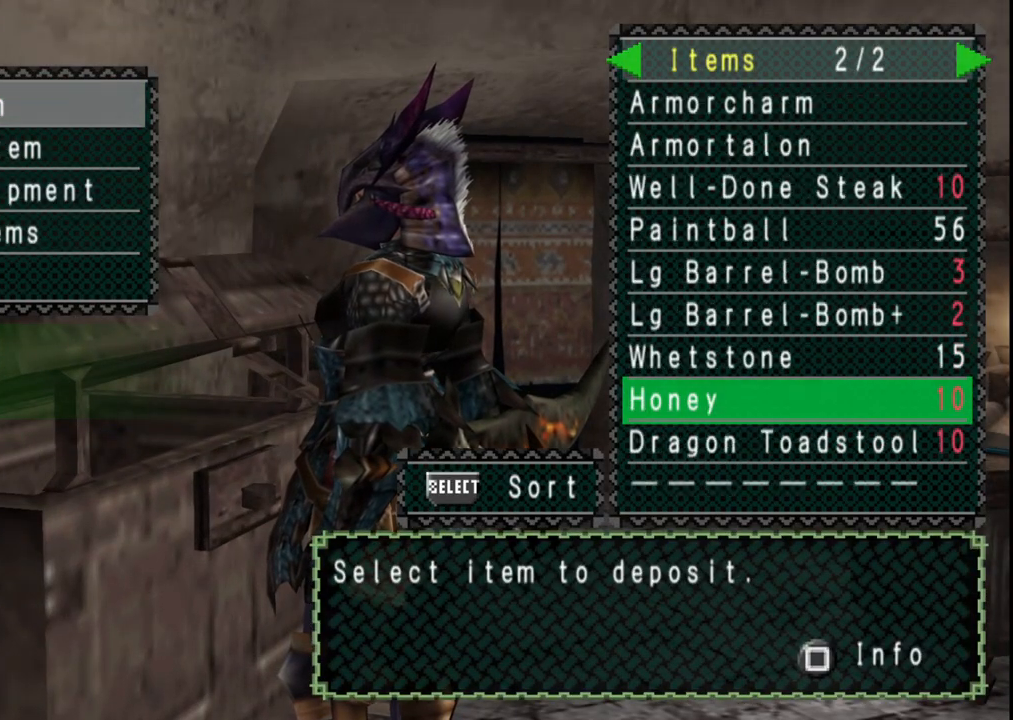
{"buttons": [], "left_stick": "center", "right_stick": "center", "events": [[33, "DPAD_RIGHT", "up"]]}
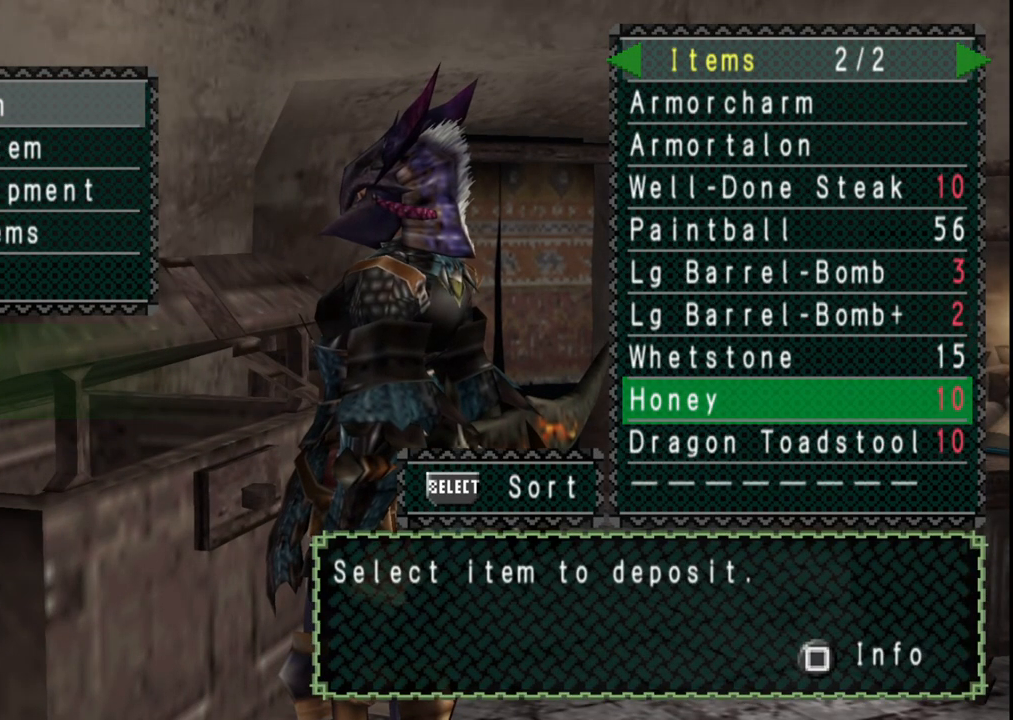
{"buttons": [], "left_stick": "center", "right_stick": "center", "events": [[217, "DPAD_DOWN", "down"], [300, "DPAD_DOWN", "up"], [383, "DPAD_DOWN", "down"], [433, "DPAD_DOWN", "up"]]}
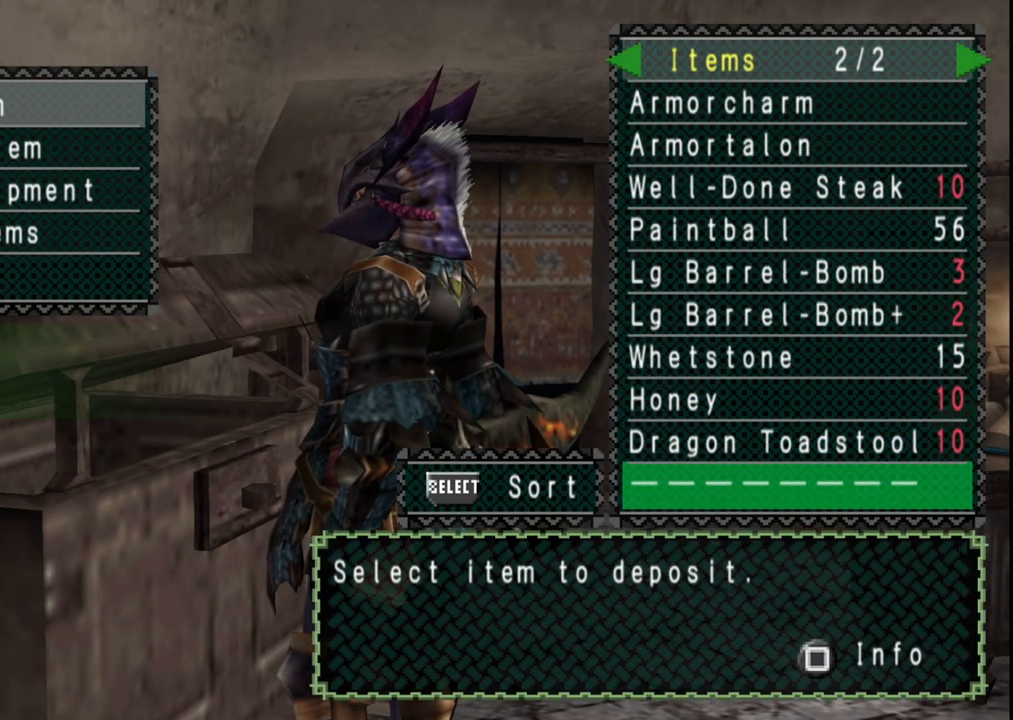
{"buttons": ["DPAD_UP"], "left_stick": "center", "right_stick": "center", "events": [[133, "DPAD_UP", "down"], [233, "DPAD_UP", "up"], [300, "DPAD_UP", "down"], [400, "DPAD_UP", "up"], [467, "DPAD_UP", "down"]]}
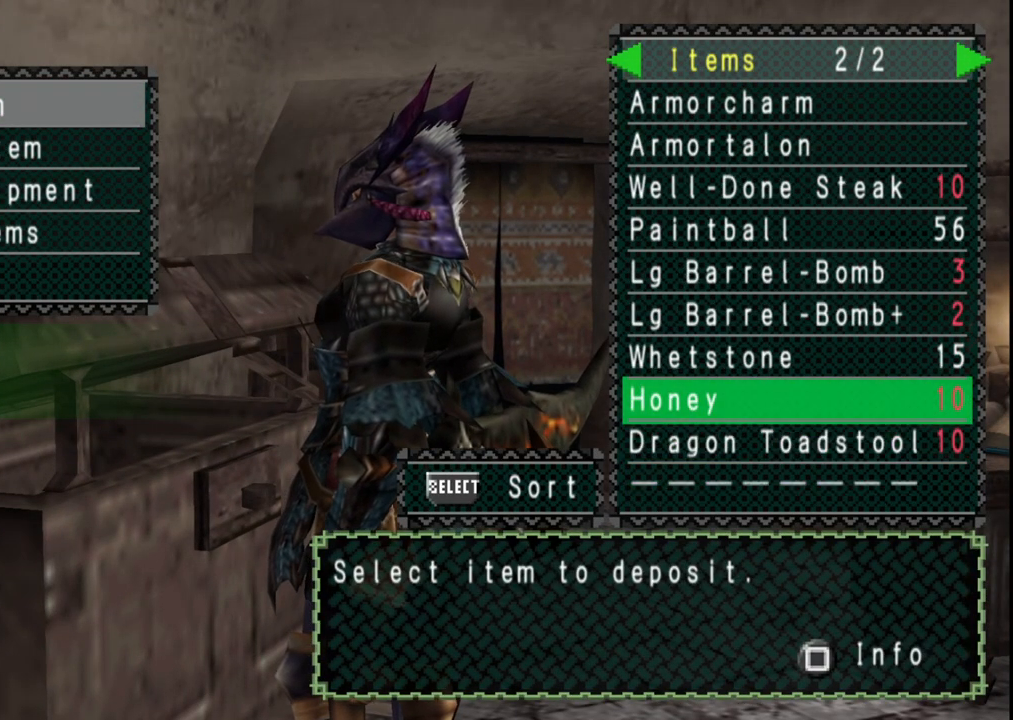
{"buttons": [], "left_stick": "center", "right_stick": "center", "events": [[83, "DPAD_UP", "up"], [167, "DPAD_UP", "down"], [283, "DPAD_UP", "up"]]}
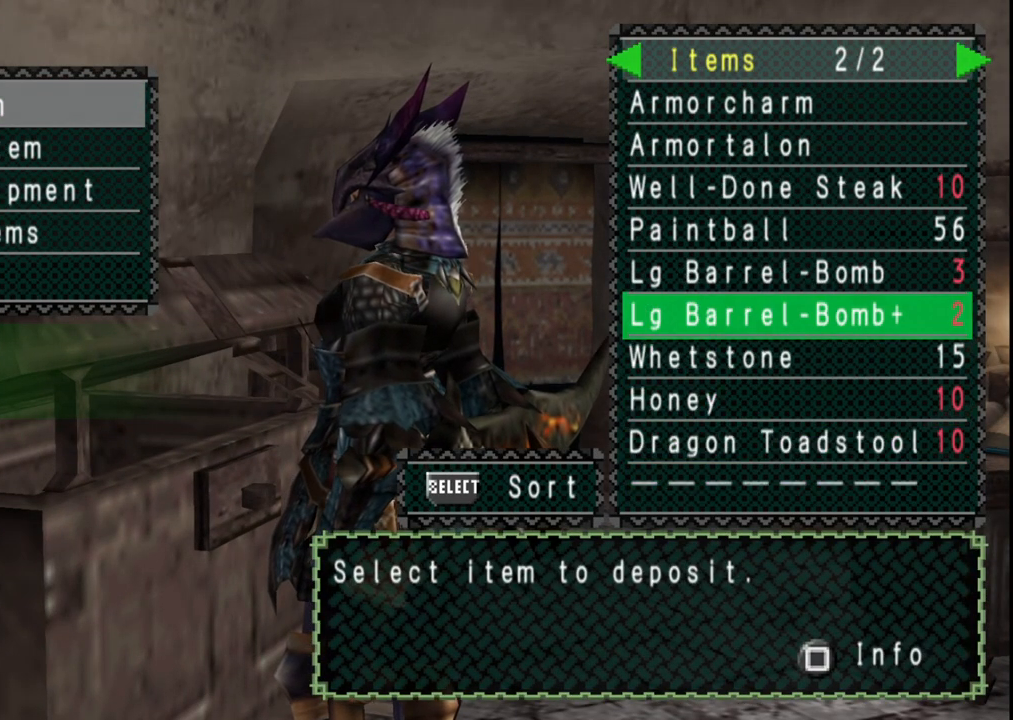
{"buttons": [], "left_stick": "center", "right_stick": "center", "events": []}
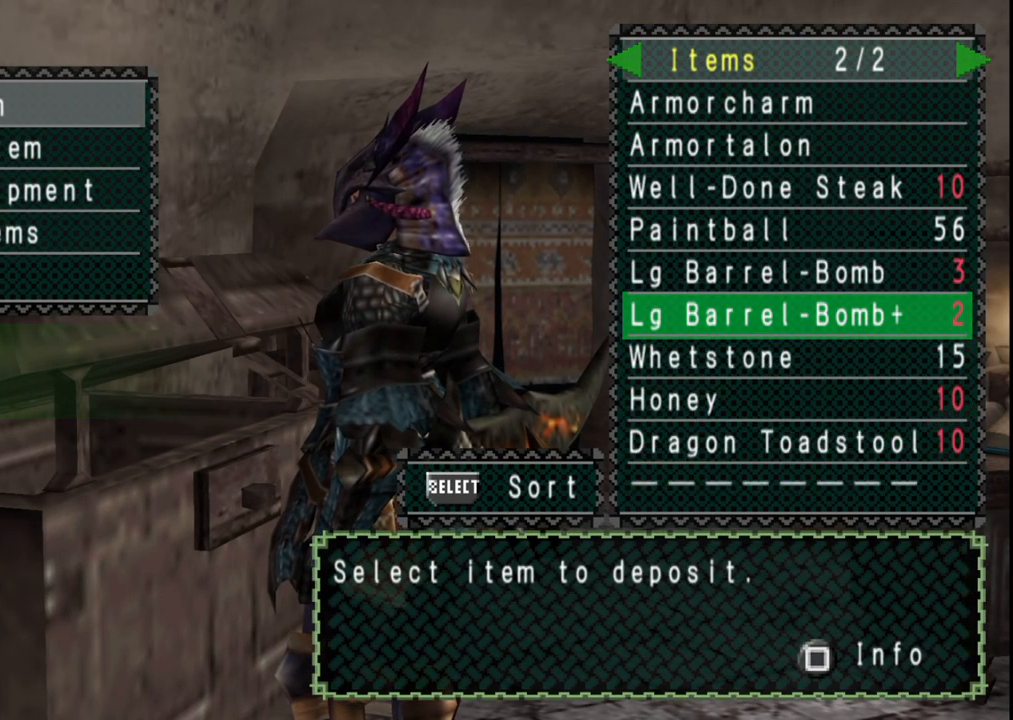
{"buttons": [], "left_stick": "center", "right_stick": "center", "events": []}
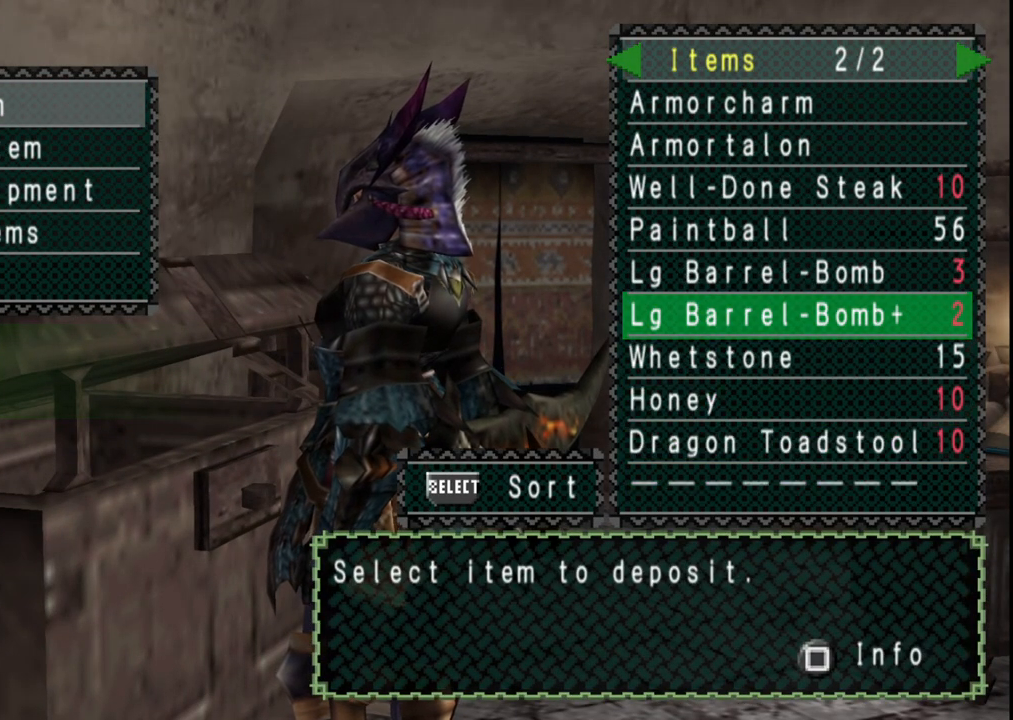
{"buttons": [], "left_stick": "center", "right_stick": "center", "events": []}
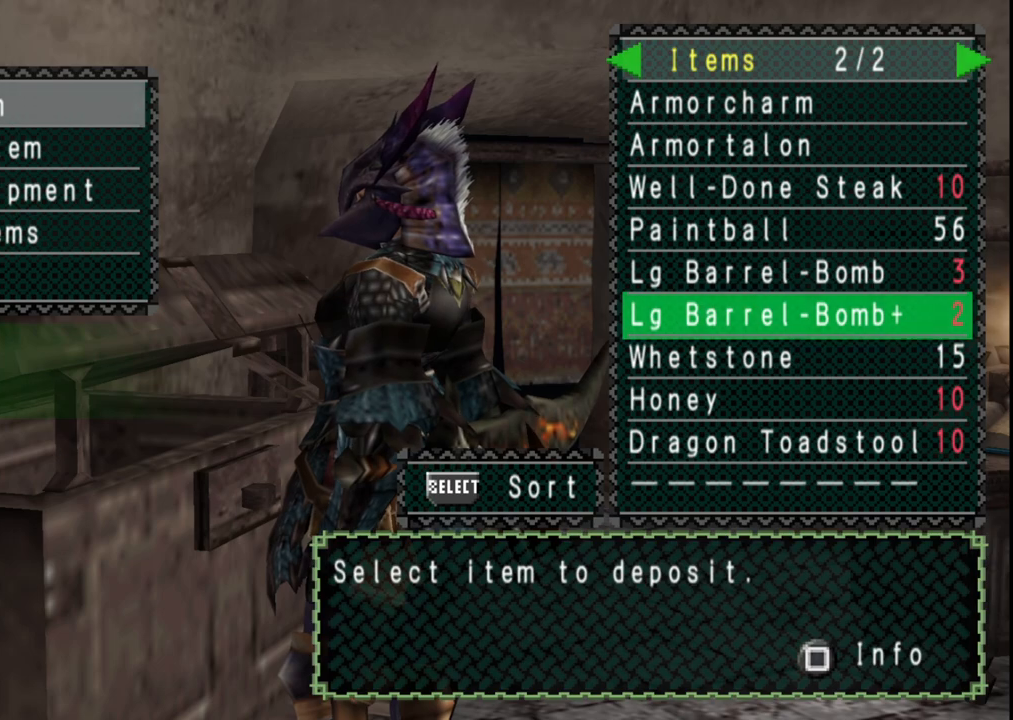
{"buttons": [], "left_stick": "center", "right_stick": "center", "events": []}
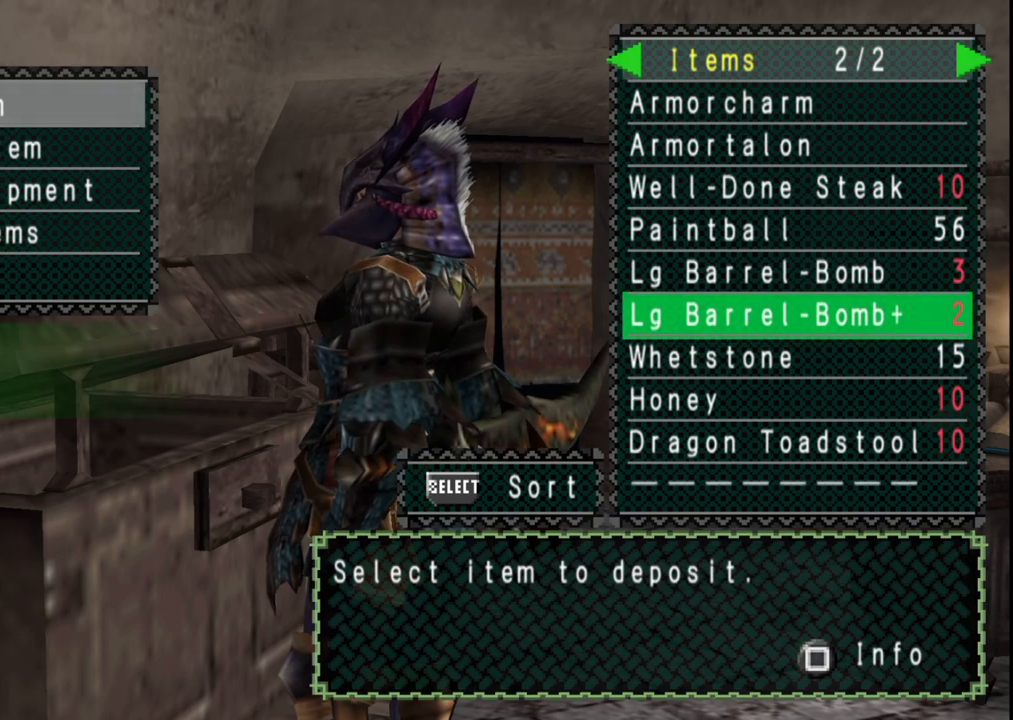
{"buttons": [], "left_stick": "center", "right_stick": "center", "events": []}
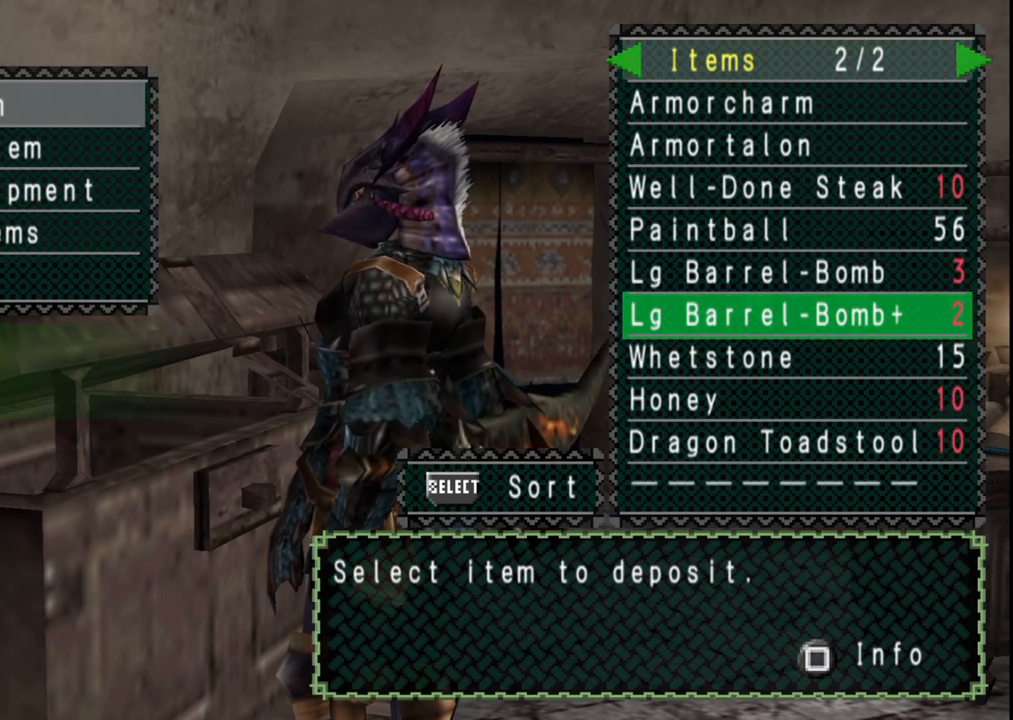
{"buttons": ["A"], "left_stick": "center", "right_stick": "center", "events": [[17, "B", "down"], [133, "B", "up"], [150, "DPAD_DOWN", "down"], [267, "DPAD_DOWN", "up"], [450, "A", "down"]]}